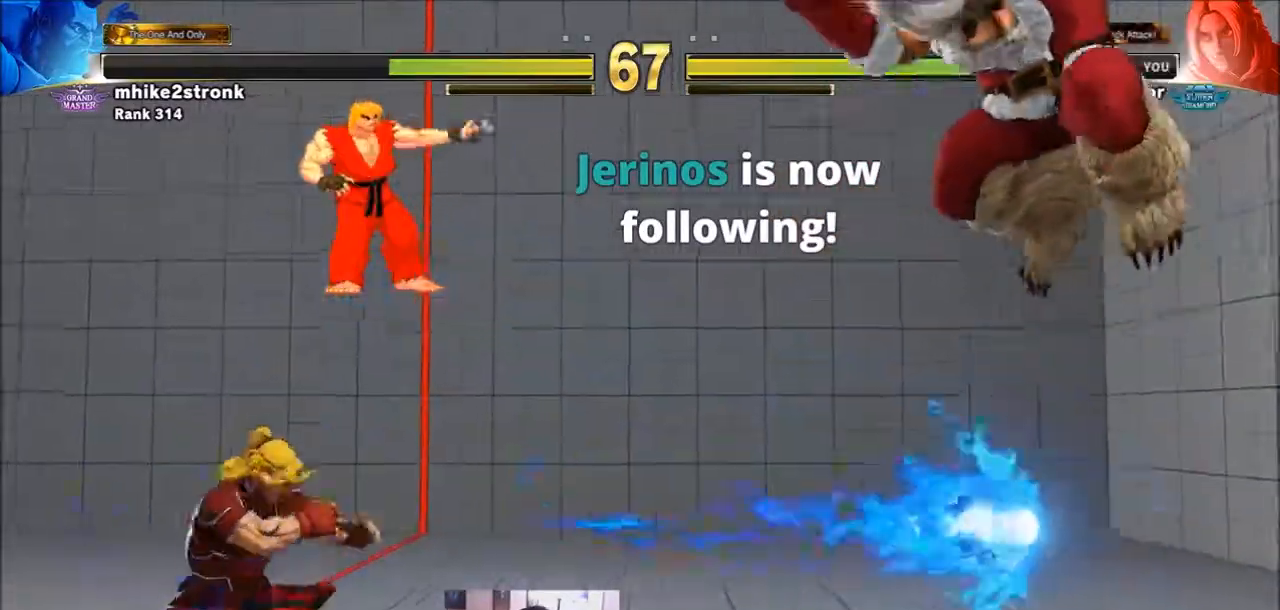
Gameplay with a controller (arcade stick); each line is a JSON object with the inputs held at the frame after it. "events" lists button and stick changes between this image and that frame as [ms after this image, input, new state], when the widget could be followed in between. Not read: HK L3 LK MK R3.
{"buttons": [], "left_stick": "center", "events": [[134, "CIRCLE", "down"], [134, "TRIANGLE", "down"], [134, "left_stick", "center"], [334, "CIRCLE", "up"], [334, "TRIANGLE", "up"]]}
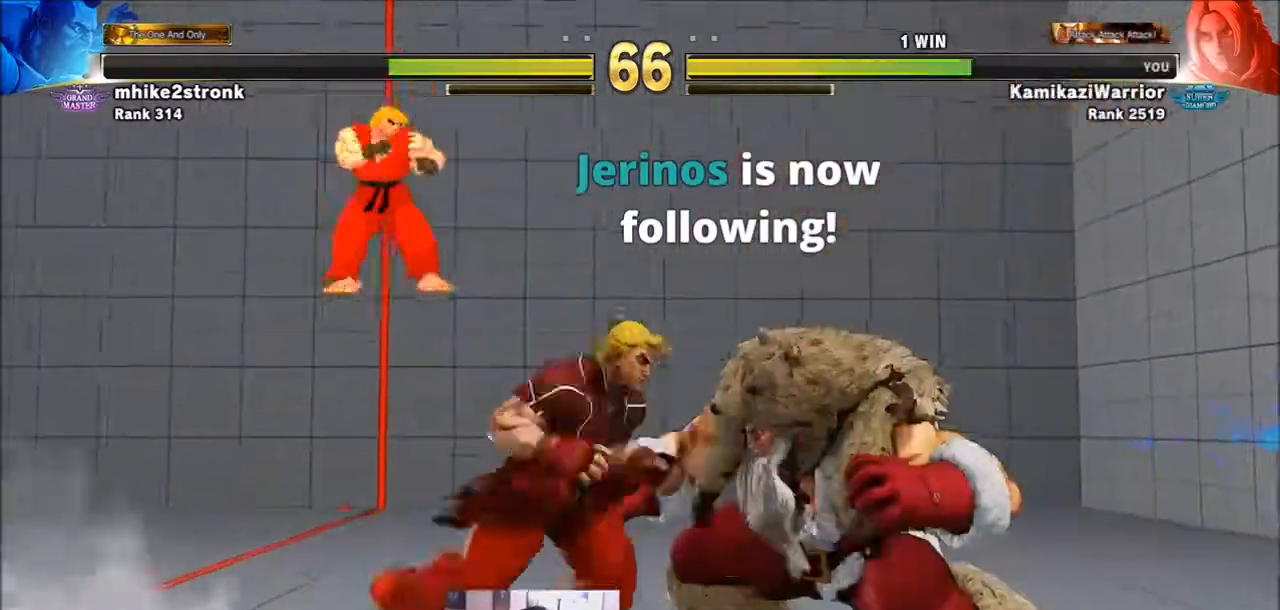
{"buttons": [], "left_stick": "up-right", "events": [[33, "SQUARE", "down"], [200, "SQUARE", "up"], [333, "left_stick", "up-right"]]}
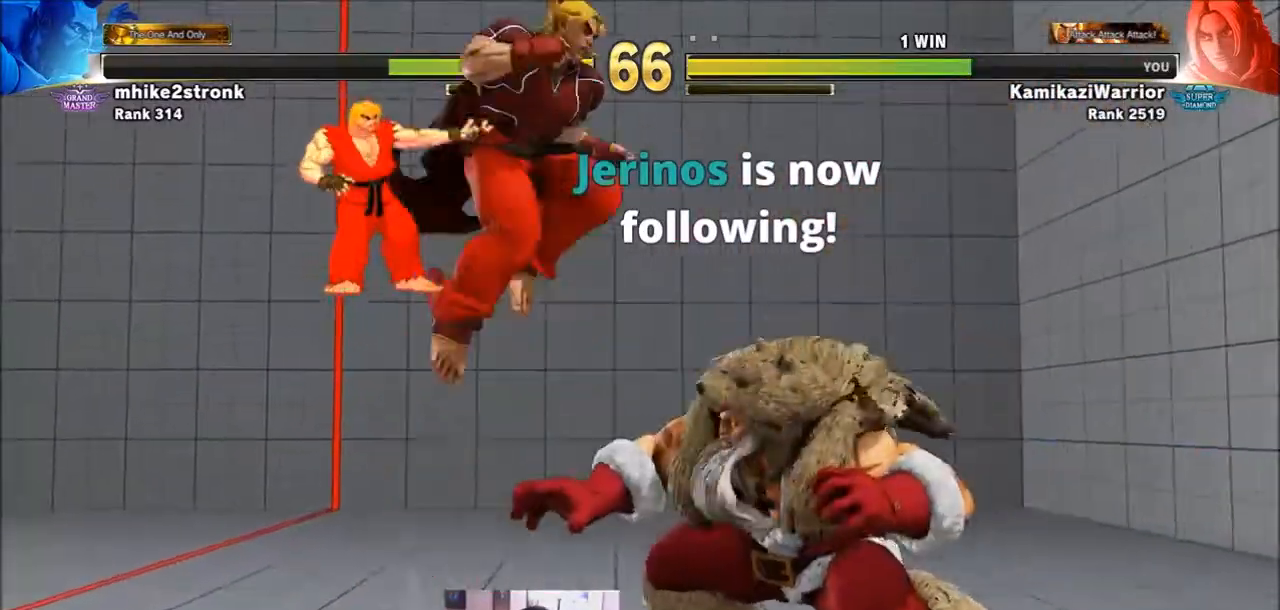
{"buttons": ["CIRCLE"], "left_stick": "center", "events": [[134, "left_stick", "down-right"], [300, "CIRCLE", "down"], [367, "left_stick", "center"]]}
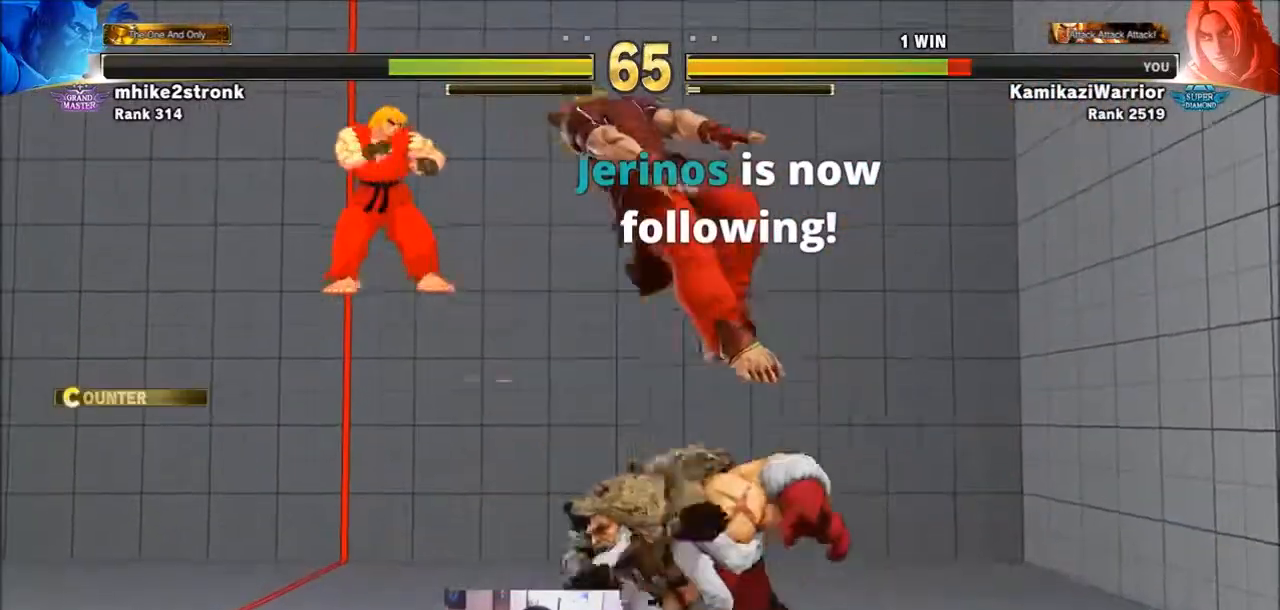
{"buttons": [], "left_stick": "down", "events": [[166, "CIRCLE", "up"], [367, "left_stick", "right"], [433, "left_stick", "down"]]}
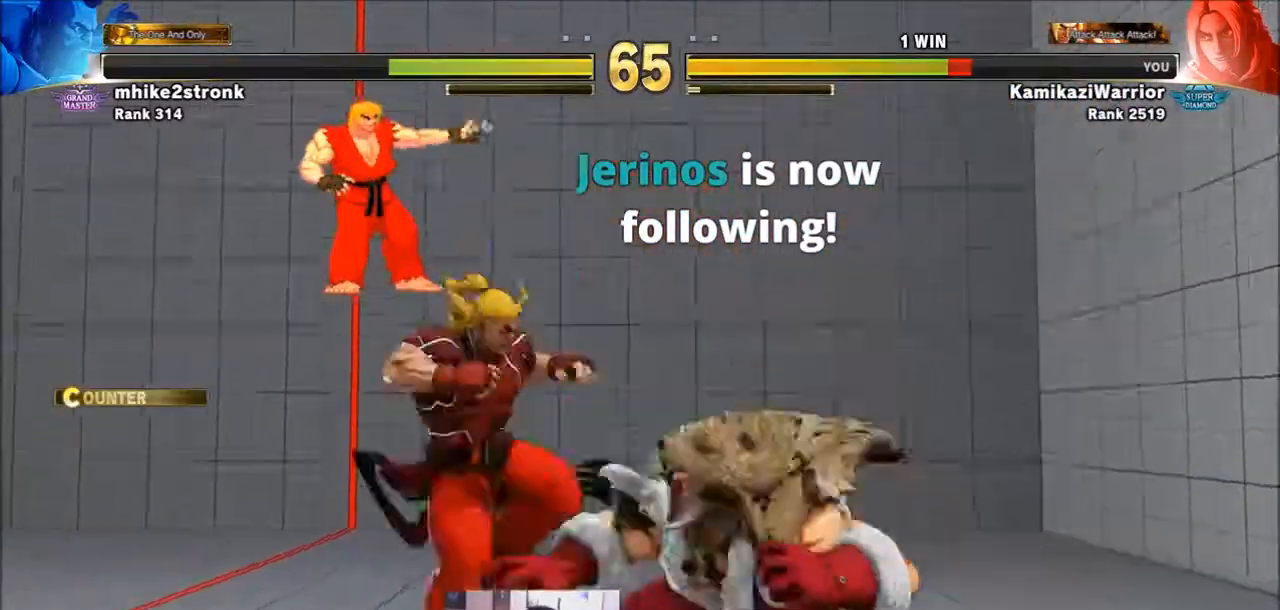
{"buttons": [], "left_stick": "center", "events": [[67, "left_stick", "right"], [100, "R1", "down"], [100, "TRIANGLE", "down"], [134, "left_stick", "center"], [234, "R1", "up"], [234, "TRIANGLE", "up"]]}
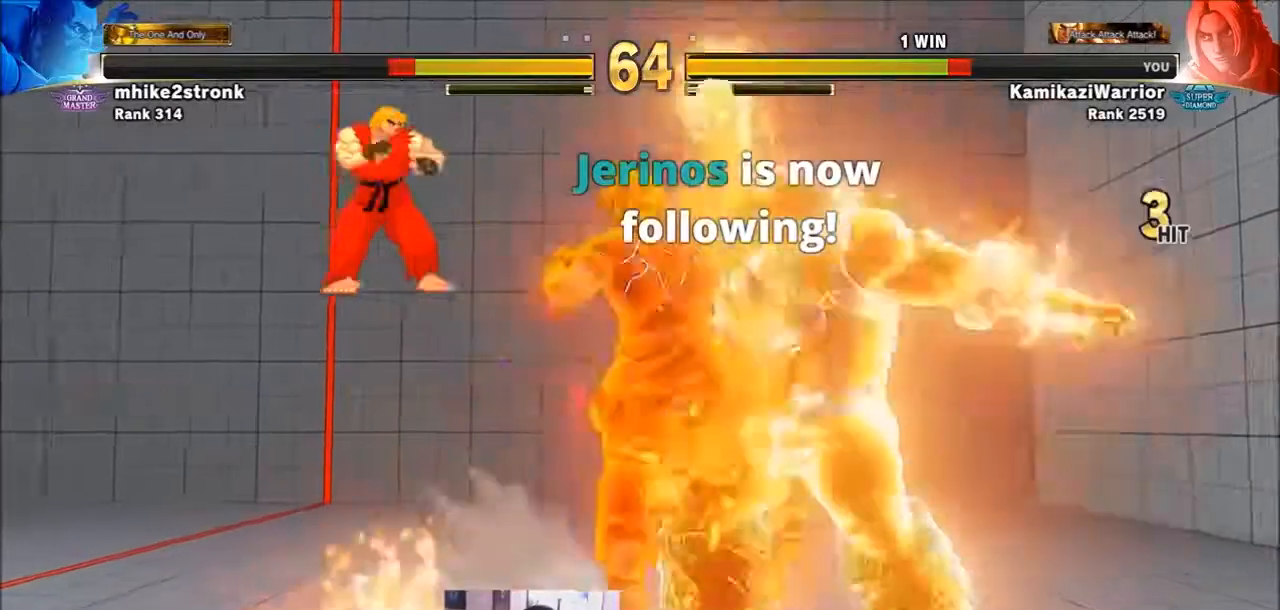
{"buttons": [], "left_stick": "center", "events": []}
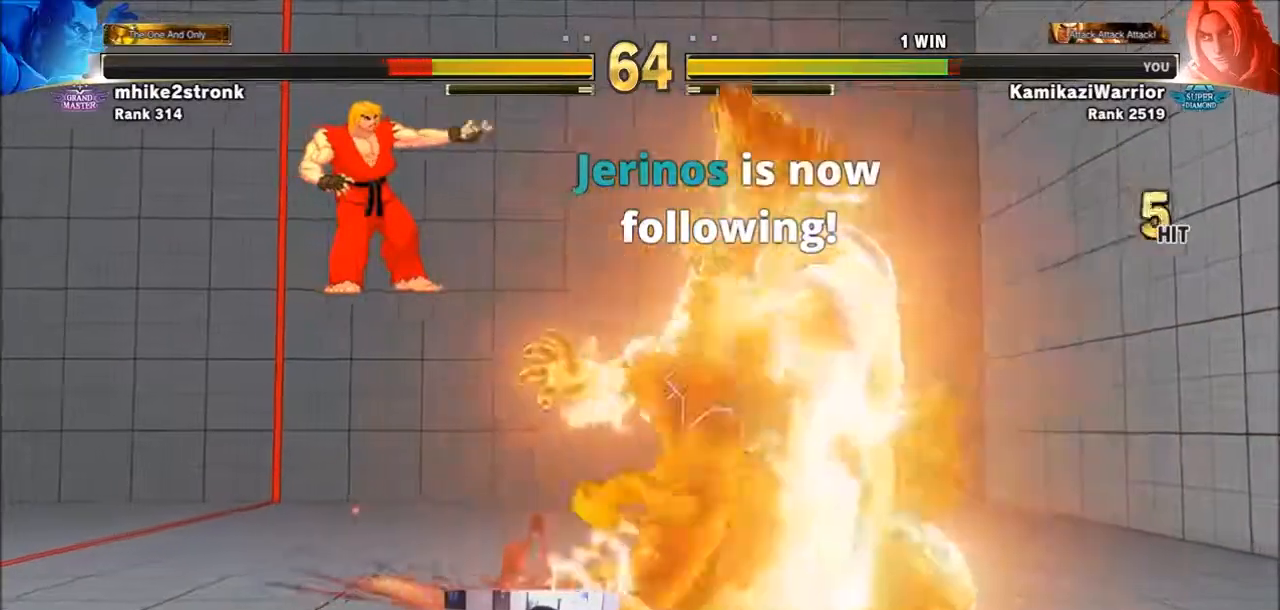
{"buttons": [], "left_stick": "center", "events": []}
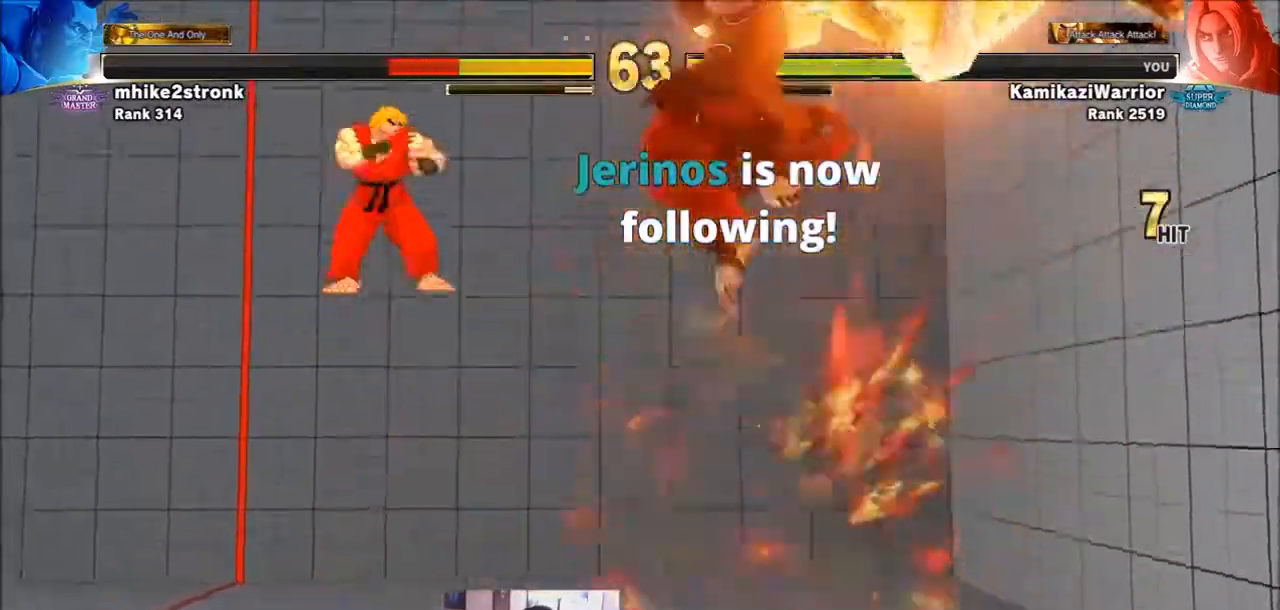
{"buttons": [], "left_stick": "center", "events": []}
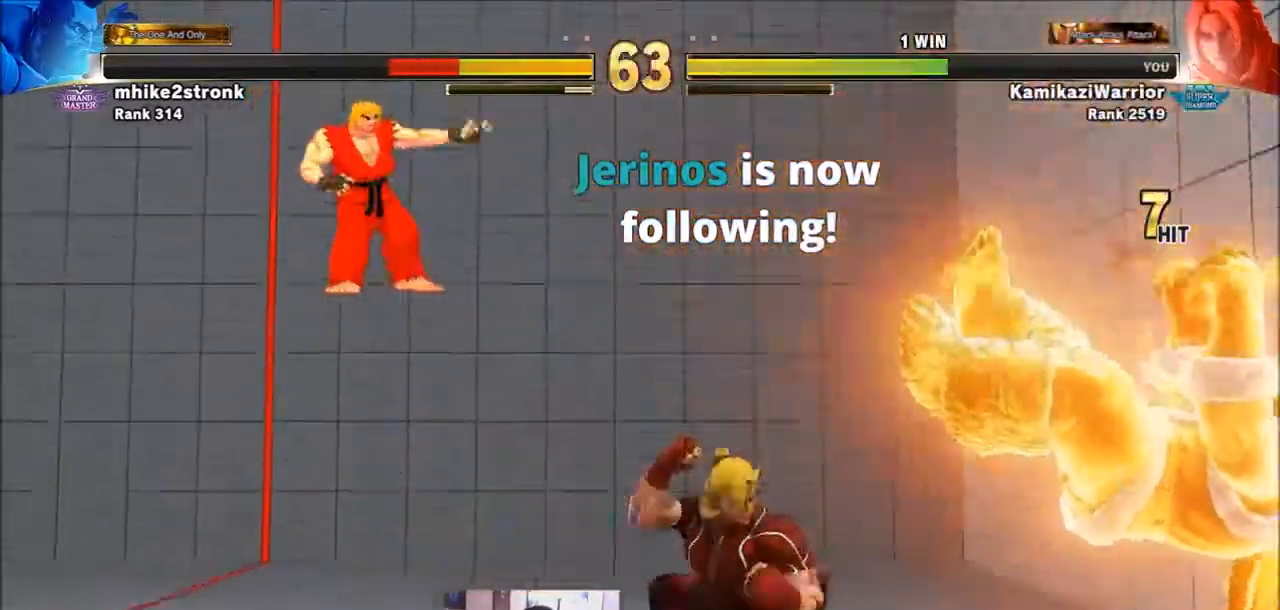
{"buttons": ["R2"], "left_stick": "right", "events": [[66, "left_stick", "right"], [267, "R2", "down"]]}
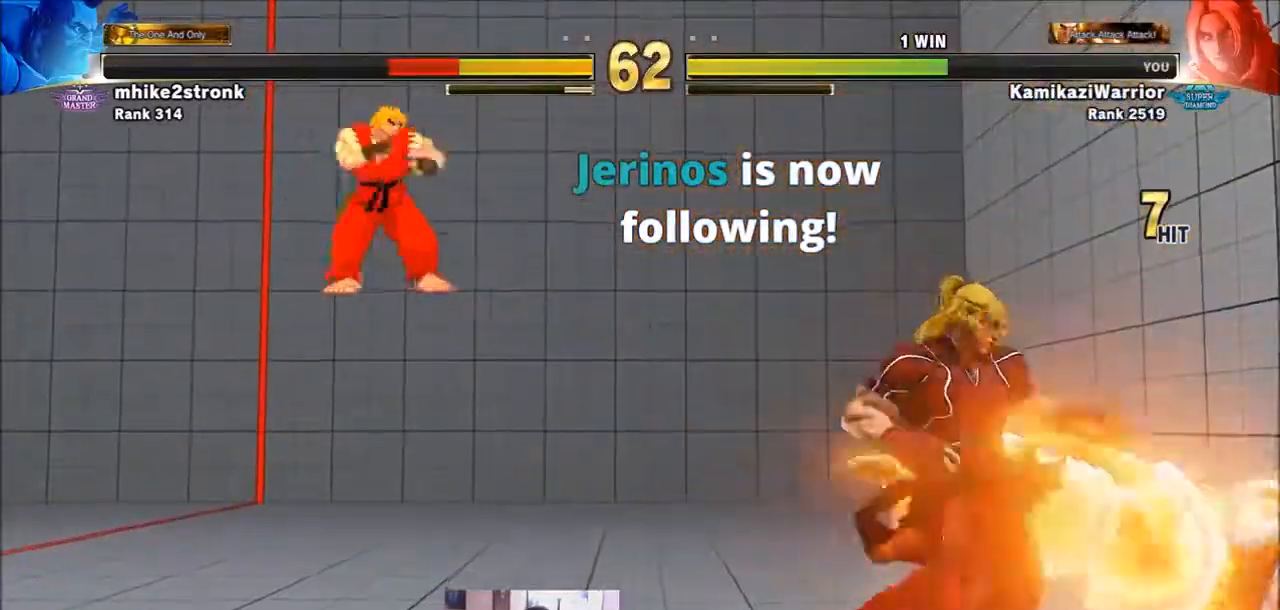
{"buttons": [], "left_stick": "right", "events": [[401, "R2", "up"]]}
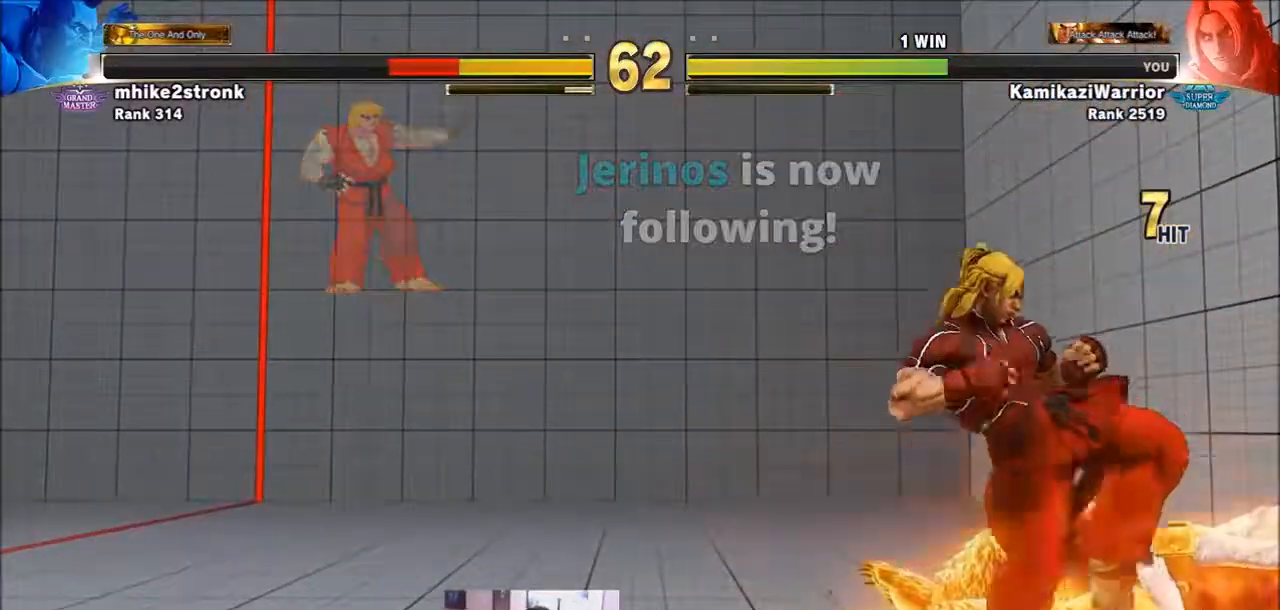
{"buttons": ["R2"], "left_stick": "right", "events": [[200, "R2", "down"]]}
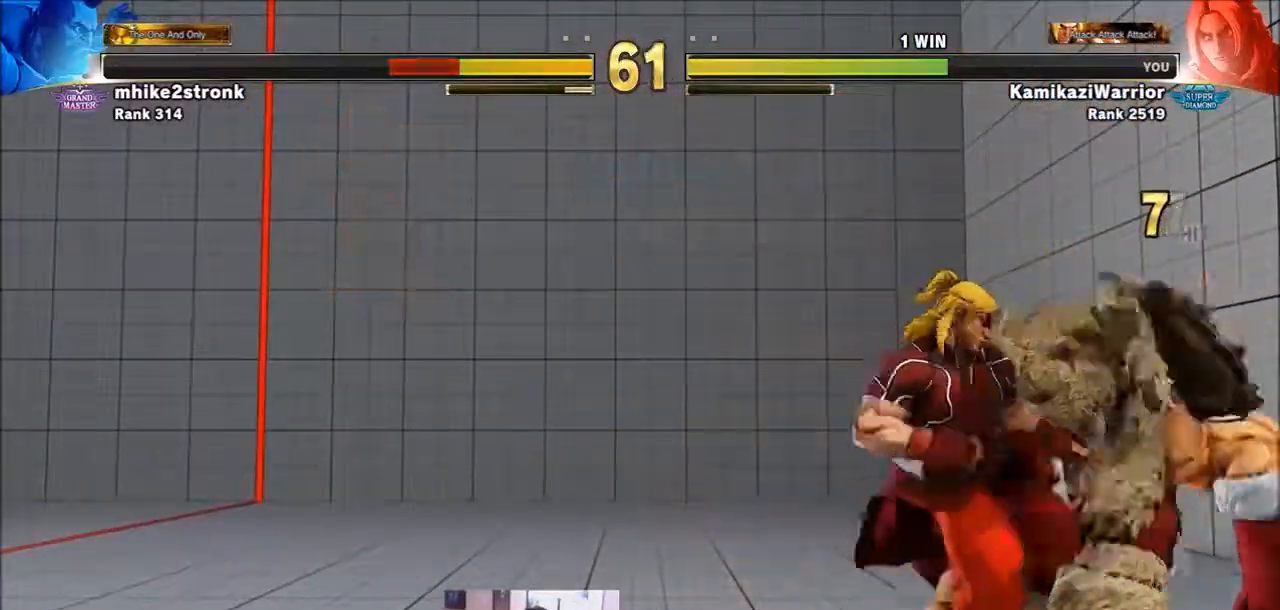
{"buttons": [], "left_stick": "down", "events": [[267, "left_stick", "center"], [401, "R2", "up"], [434, "left_stick", "right"], [501, "left_stick", "down"]]}
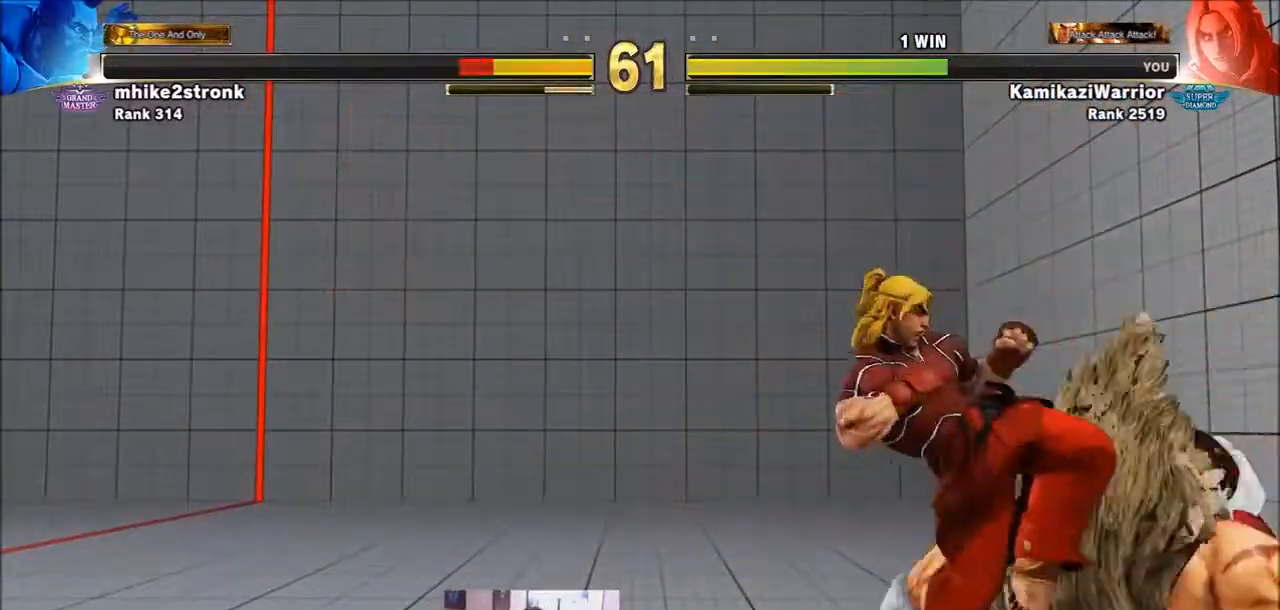
{"buttons": [], "left_stick": "center", "events": [[133, "left_stick", "up-left"], [233, "CROSS", "down"], [233, "left_stick", "center"], [300, "CROSS", "up"], [367, "CROSS", "down"], [500, "CROSS", "up"]]}
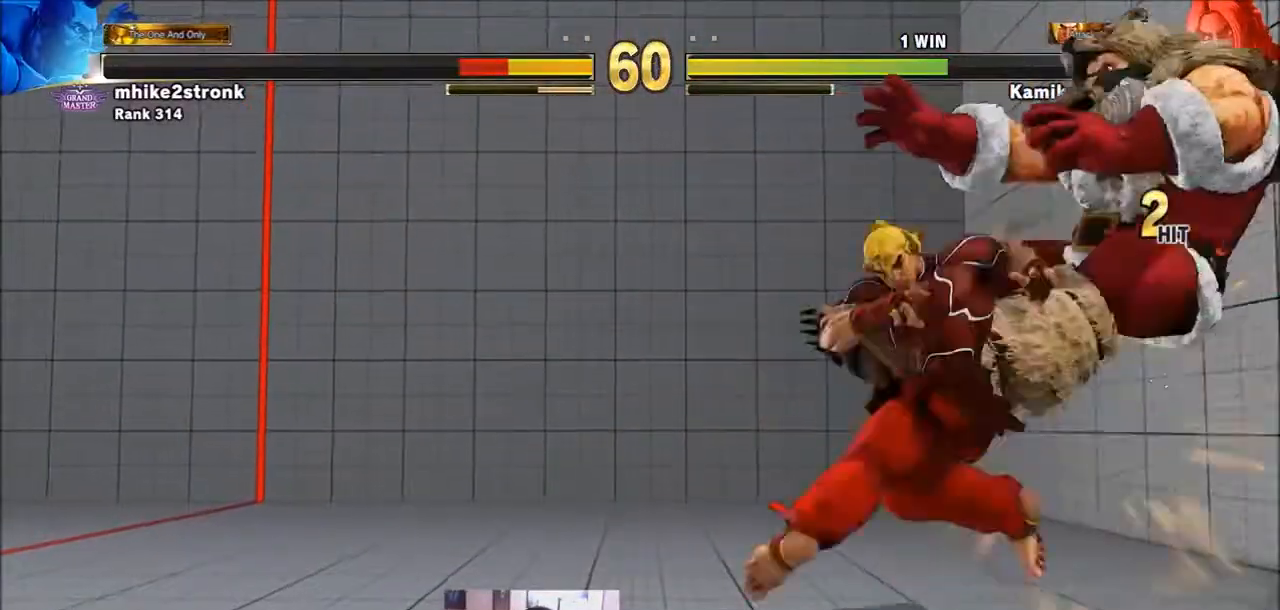
{"buttons": [], "left_stick": "down", "events": [[367, "left_stick", "right"], [434, "left_stick", "down"]]}
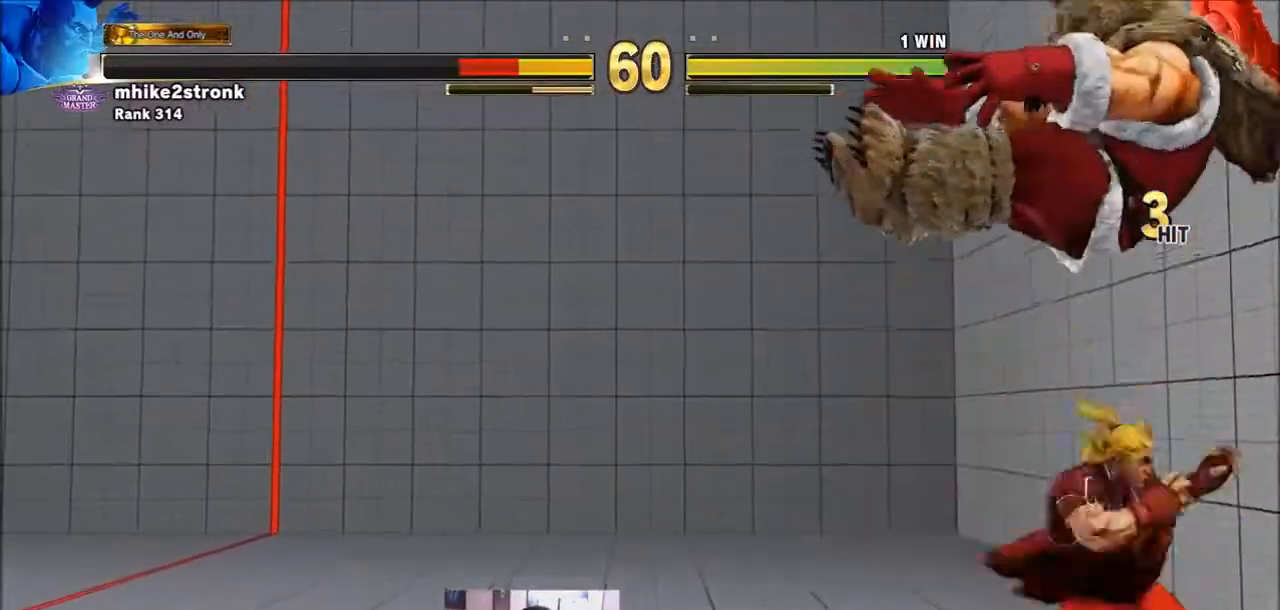
{"buttons": ["TRIANGLE", "R1"], "left_stick": "center", "events": [[33, "left_stick", "right"], [133, "R1", "down"], [133, "TRIANGLE", "down"], [167, "left_stick", "center"], [233, "R1", "up"], [233, "TRIANGLE", "up"], [300, "R1", "down"], [300, "TRIANGLE", "down"], [333, "SQUARE", "down"], [400, "R1", "up"], [434, "SQUARE", "up"], [434, "TRIANGLE", "up"], [500, "R1", "down"], [500, "TRIANGLE", "down"]]}
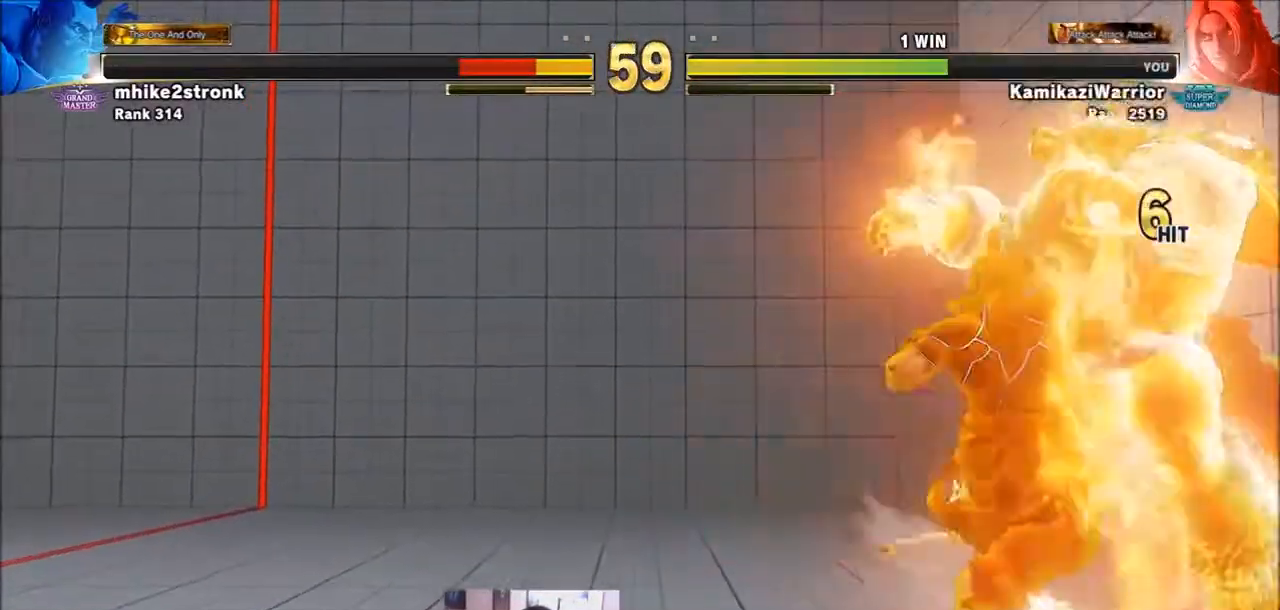
{"buttons": ["SQUARE", "TRIANGLE", "R1"], "left_stick": "center", "events": [[34, "SQUARE", "down"], [100, "R1", "up"], [134, "SQUARE", "up"], [134, "TRIANGLE", "up"], [200, "R2", "down"], [234, "CIRCLE", "down"], [234, "CROSS", "down"], [334, "CIRCLE", "up"], [334, "CROSS", "up"], [334, "R2", "up"], [434, "L2", "down"], [434, "R1", "down"], [434, "SQUARE", "down"], [434, "TRIANGLE", "down"], [467, "L2", "up"]]}
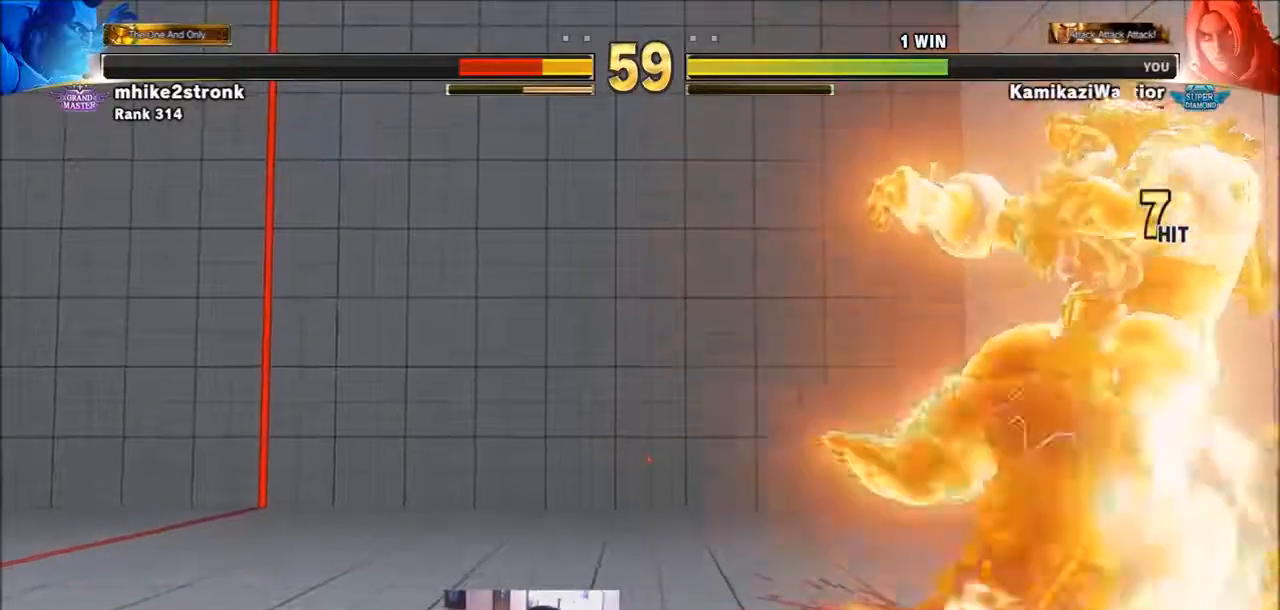
{"buttons": [], "left_stick": "center", "events": [[33, "R1", "up"], [33, "SQUARE", "up"], [33, "TRIANGLE", "up"], [100, "R2", "down"], [133, "CIRCLE", "down"], [133, "CROSS", "down"], [233, "R2", "up"], [267, "CIRCLE", "up"], [267, "CROSS", "up"]]}
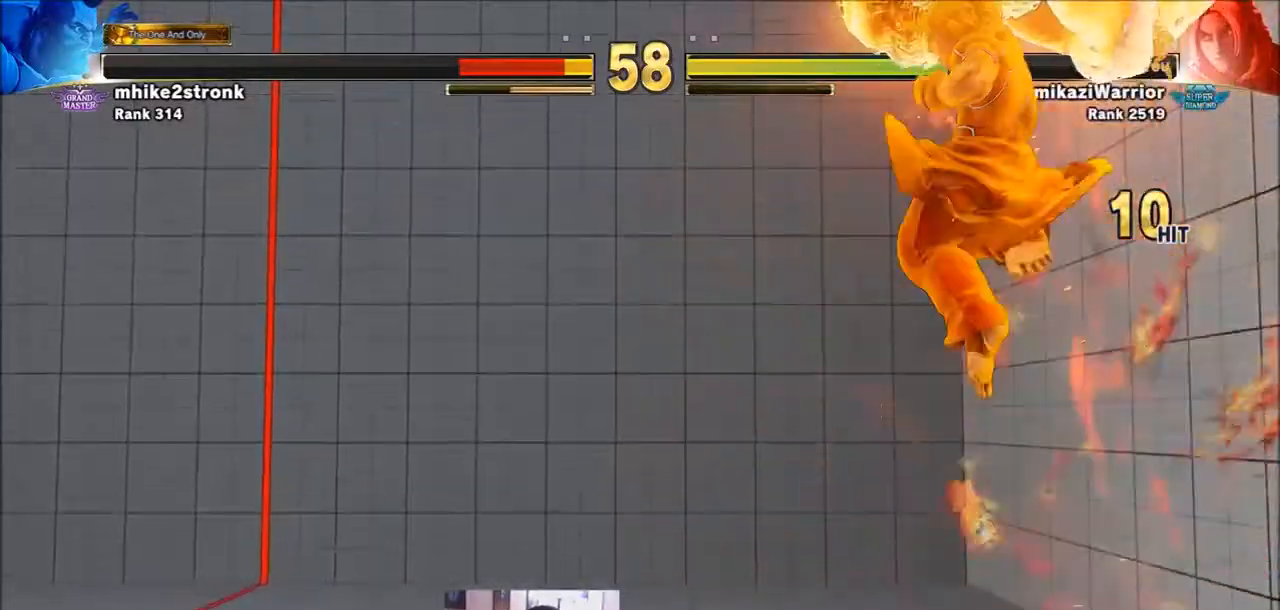
{"buttons": [], "left_stick": "center", "events": []}
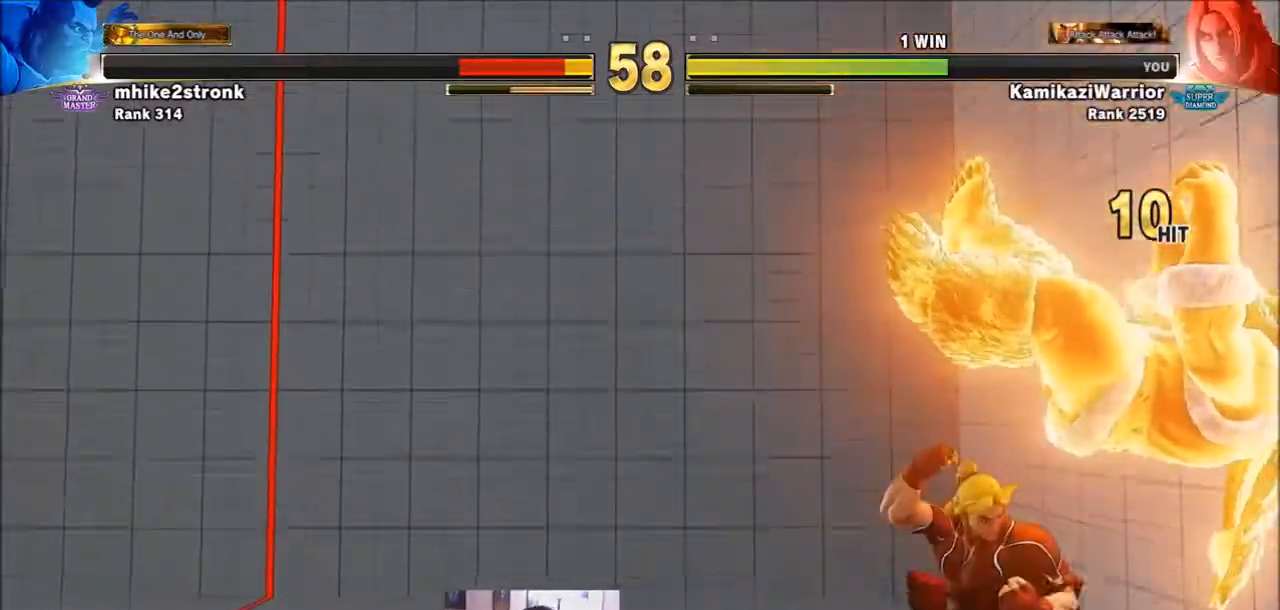
{"buttons": ["R2"], "left_stick": "right", "events": [[167, "left_stick", "right"], [333, "R2", "down"]]}
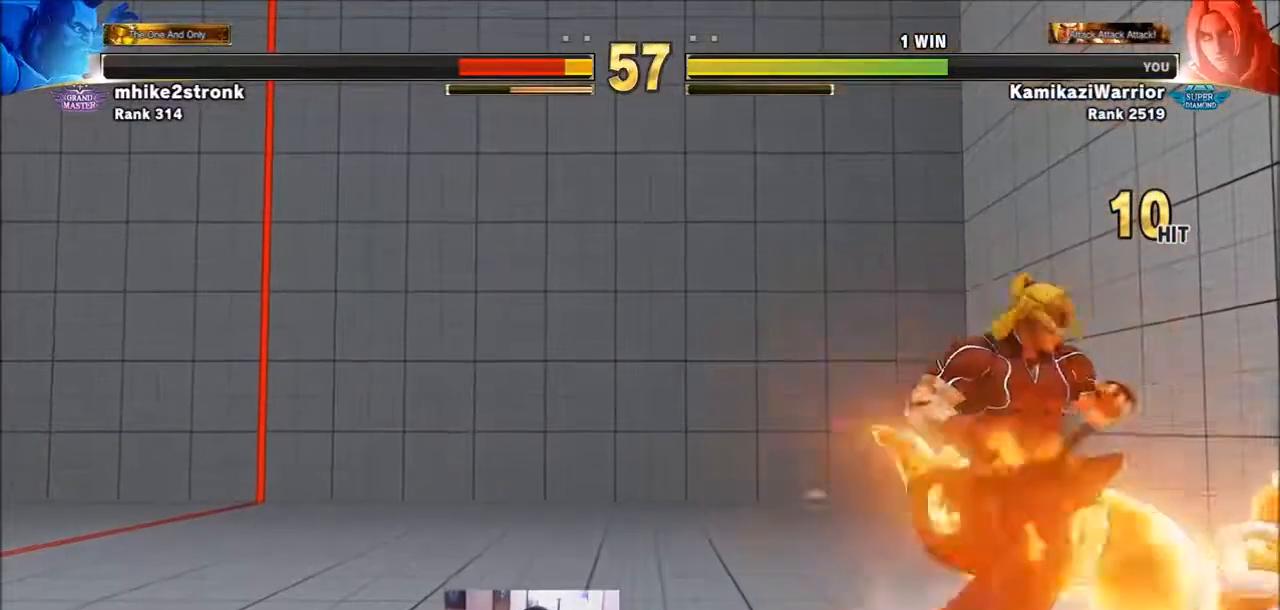
{"buttons": [], "left_stick": "right", "events": [[434, "R2", "up"]]}
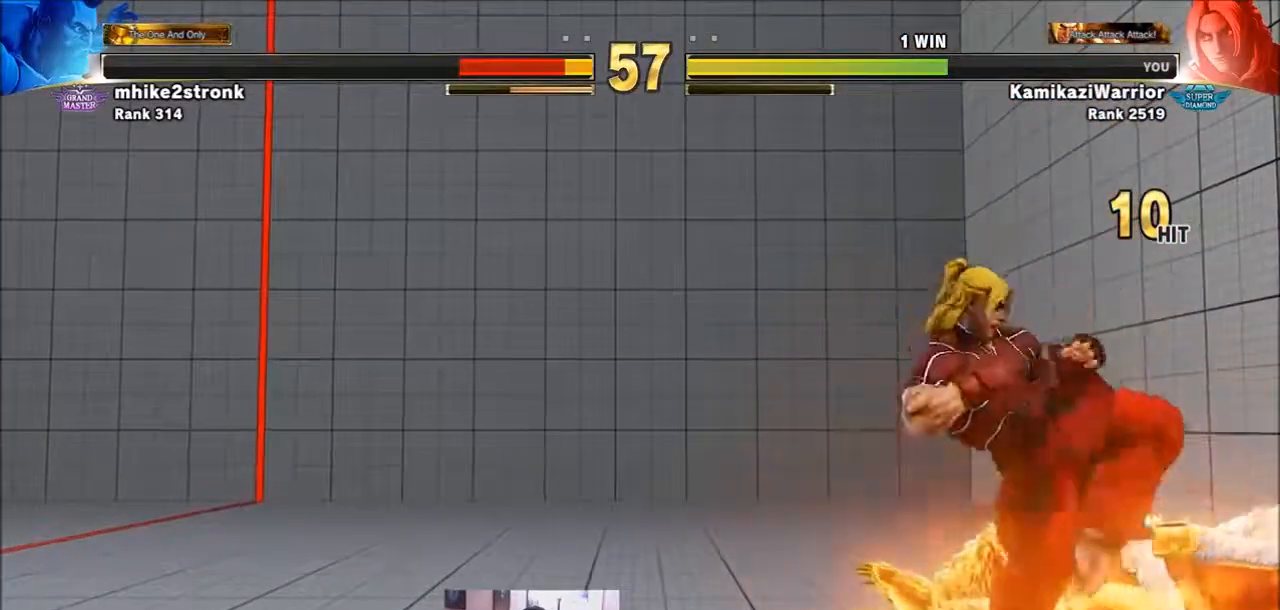
{"buttons": ["R2"], "left_stick": "right", "events": [[300, "R2", "down"]]}
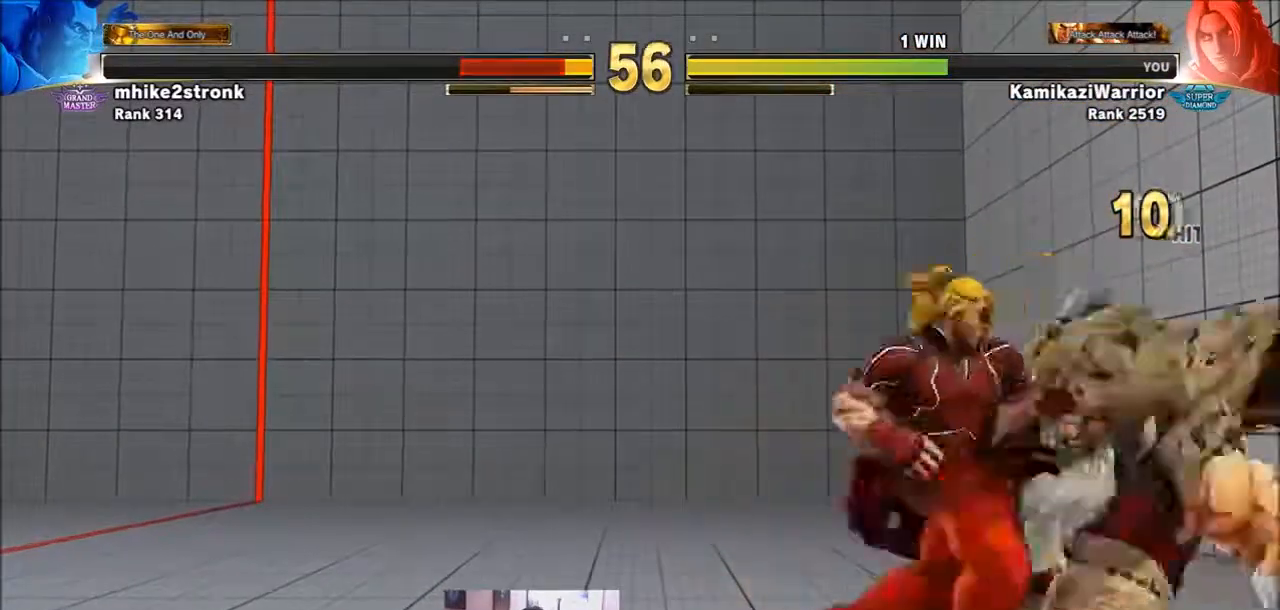
{"buttons": [], "left_stick": "center", "events": [[434, "left_stick", "center"], [501, "R2", "up"]]}
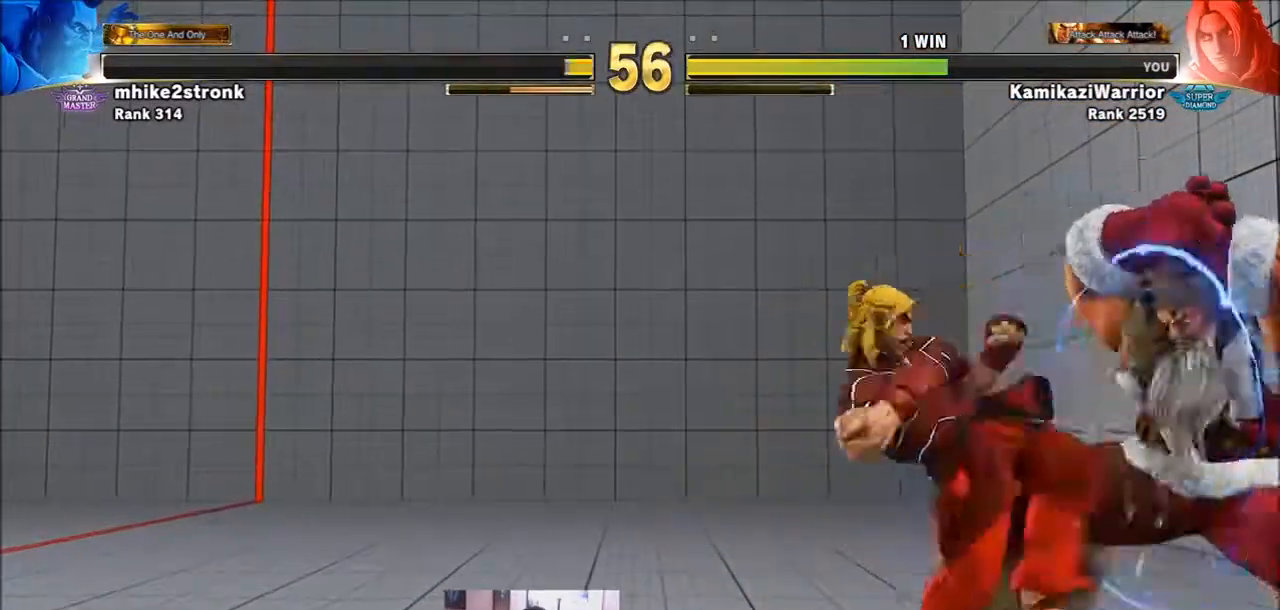
{"buttons": [], "left_stick": "center"}
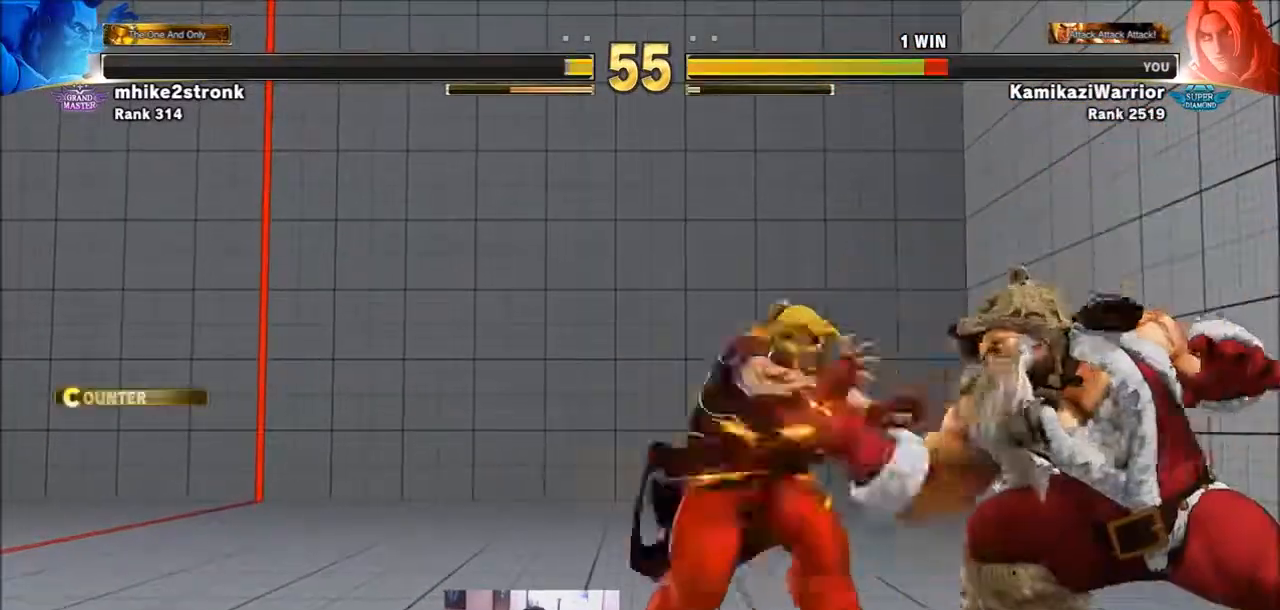
{"buttons": [], "left_stick": "left", "events": [[34, "left_stick", "right"], [167, "left_stick", "left"]]}
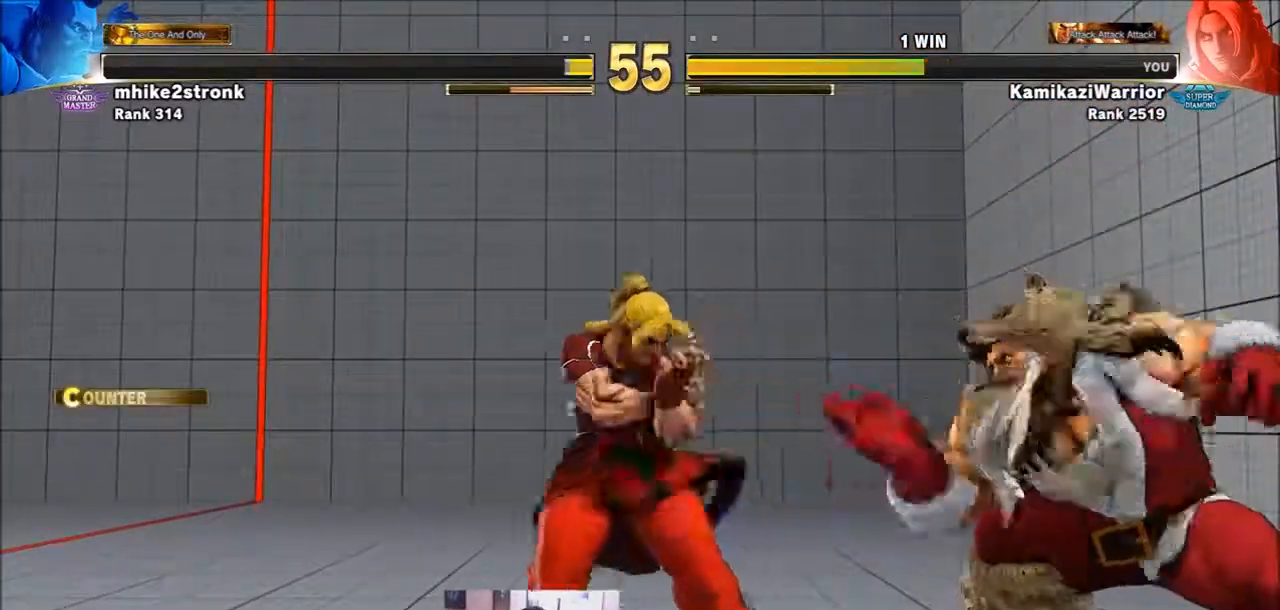
{"buttons": [], "left_stick": "down-left", "events": [[100, "left_stick", "down-left"]]}
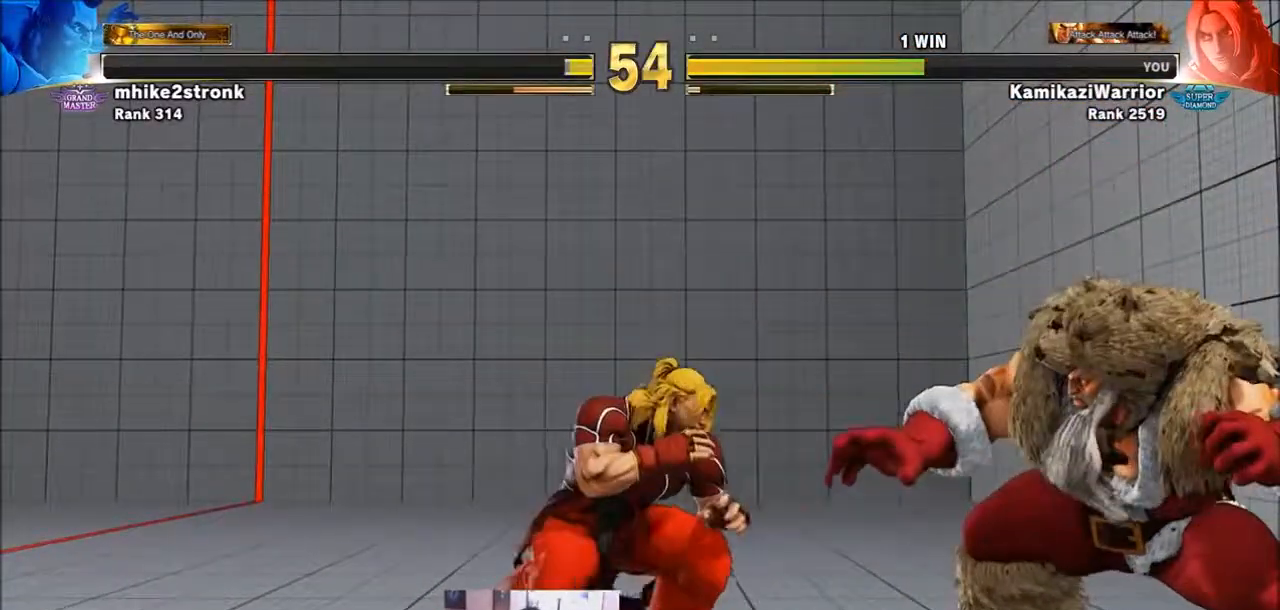
{"buttons": ["R2"], "left_stick": "down-left", "events": [[100, "left_stick", "right"], [234, "left_stick", "down-left"], [267, "R2", "down"]]}
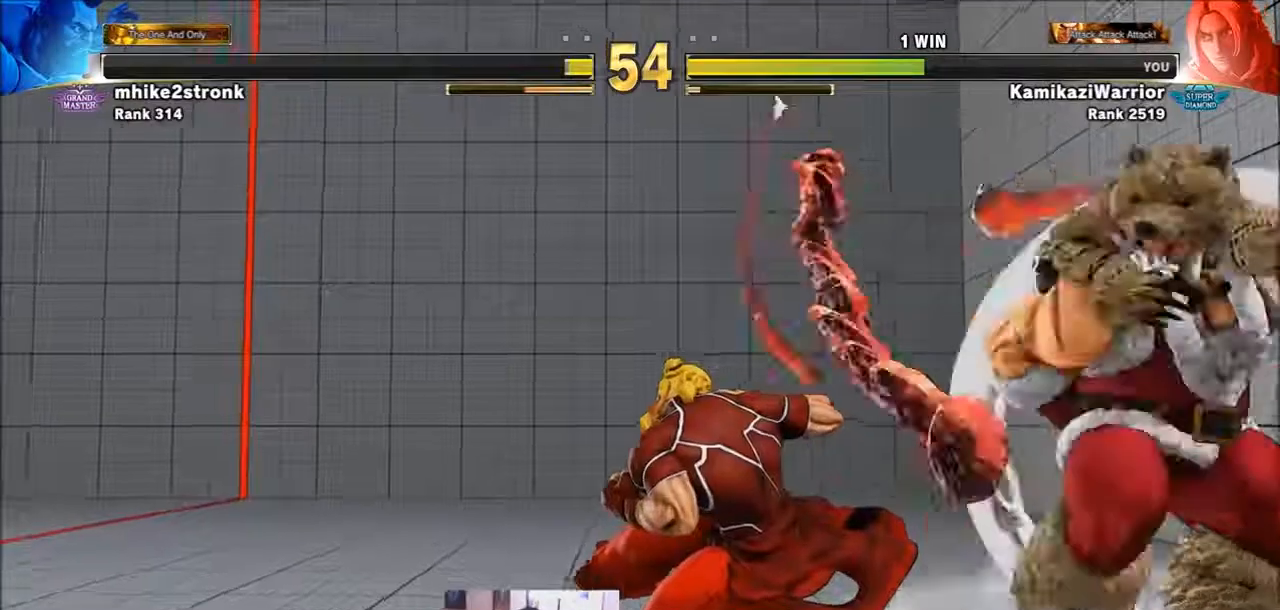
{"buttons": [], "left_stick": "down-left", "events": [[333, "R2", "up"], [400, "R2", "down"], [500, "R2", "up"]]}
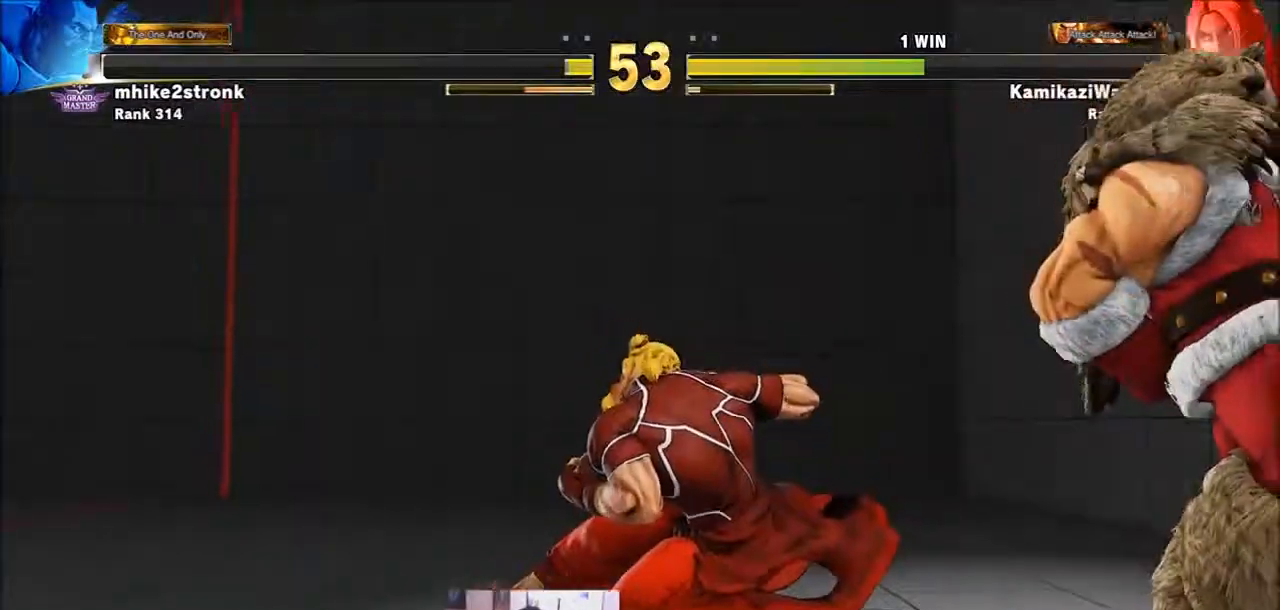
{"buttons": ["R2"], "left_stick": "down-left", "events": [[34, "R2", "down"], [134, "R2", "up"], [200, "R2", "down"], [301, "R2", "up"], [334, "R2", "down"]]}
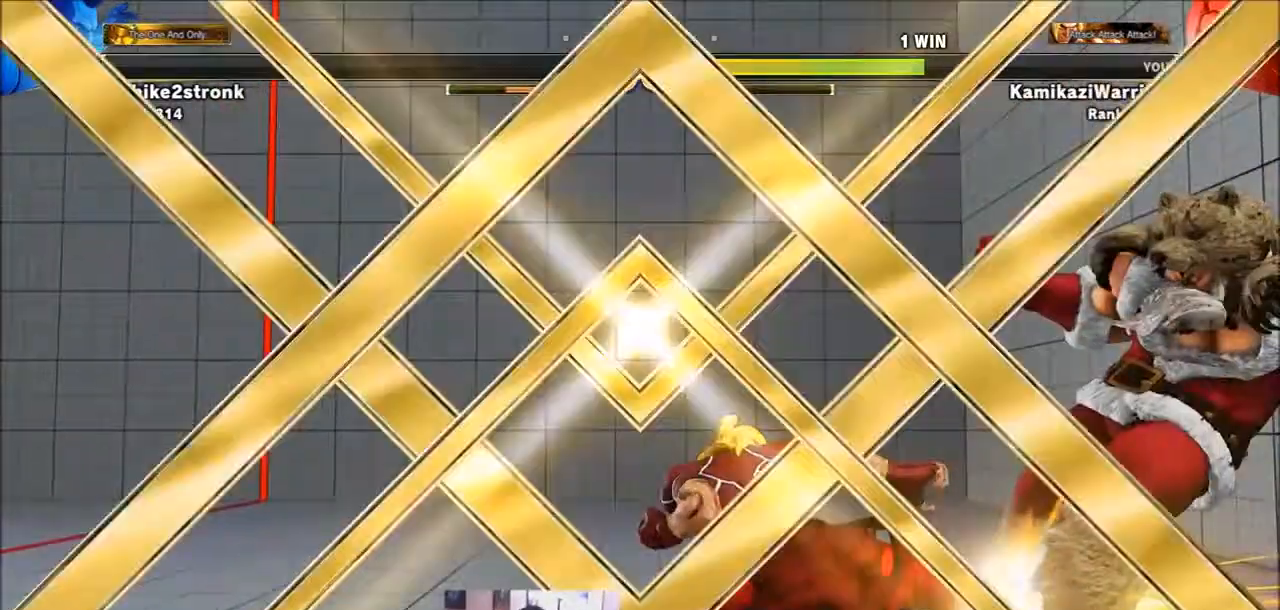
{"buttons": [], "left_stick": "center", "events": [[167, "R2", "up"], [233, "left_stick", "center"]]}